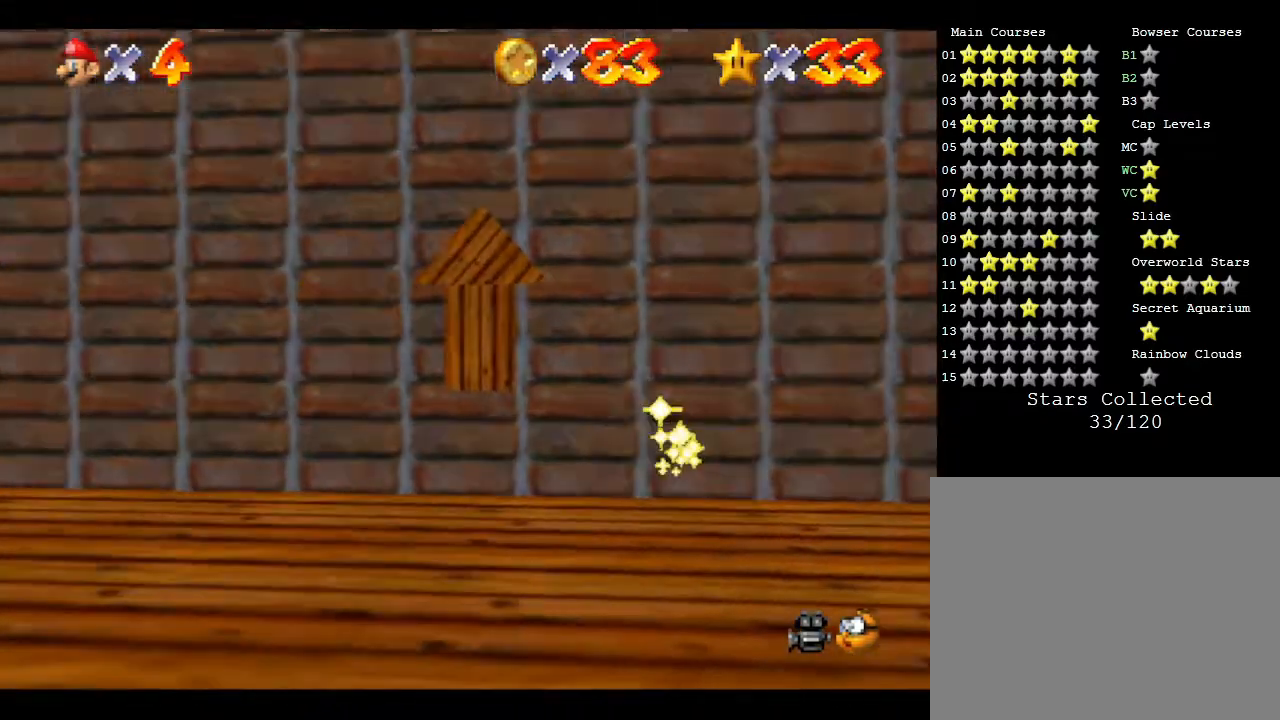
Gameplay with a controller (Nintendo layout); each line is a JSON object with the inputs held at the frame after it. "events" lists button and stick changes between this image and that frame as [ms after this image, input, new state], when the widget could be followed in between. Not read: L3 R3.
{"buttons": [], "left_stick": "left", "events": [[367, "left_stick", "left"]]}
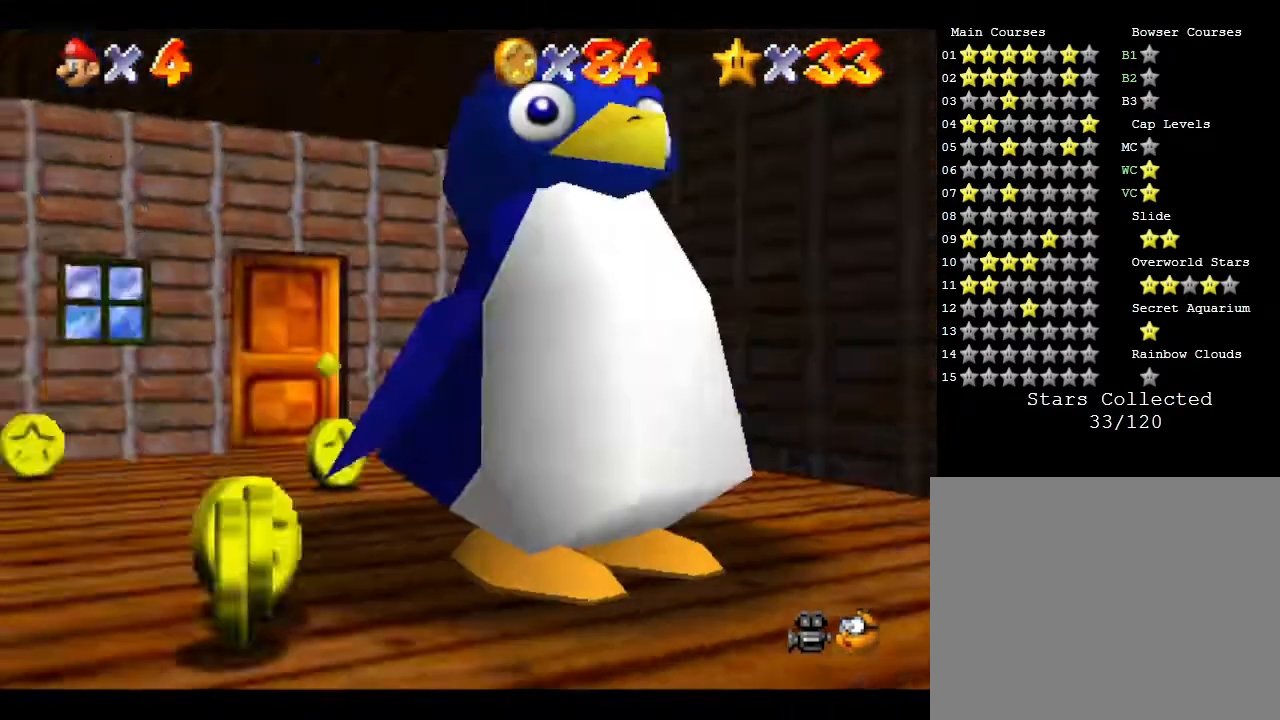
{"buttons": [], "left_stick": "up-right", "events": [[100, "left_stick", "center"], [267, "left_stick", "up-right"]]}
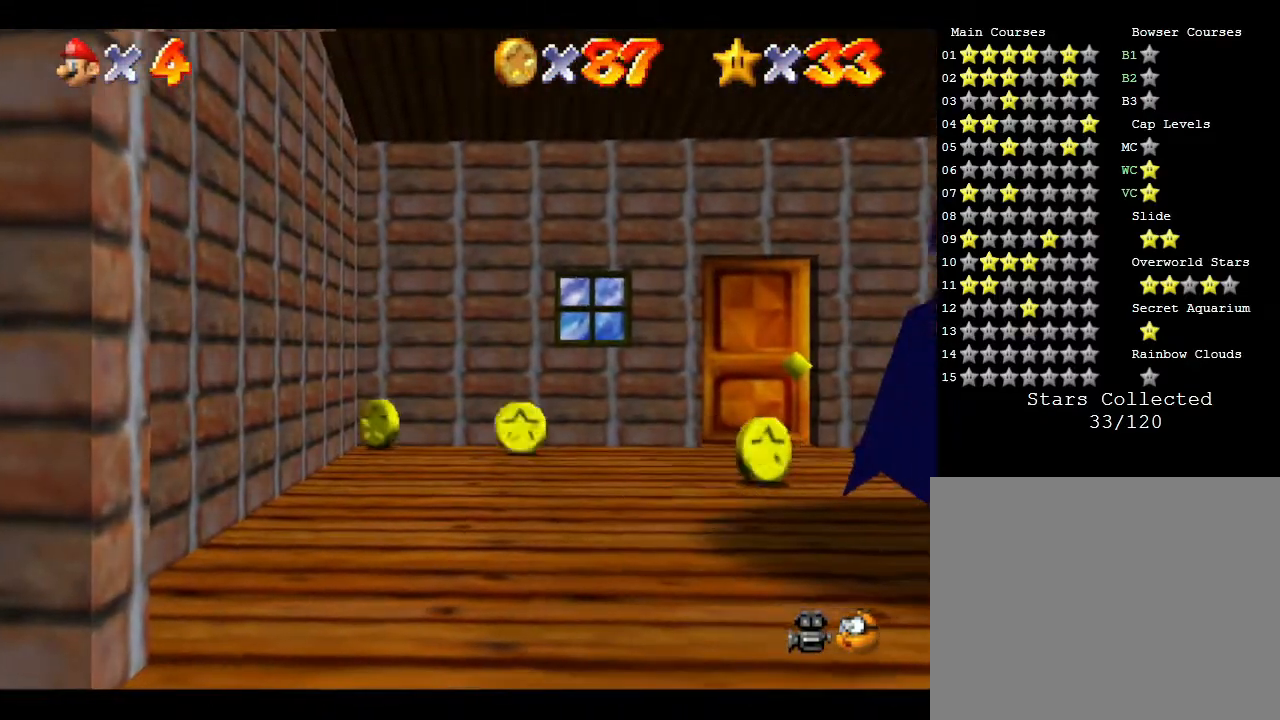
{"buttons": [], "left_stick": "up", "events": [[17, "left_stick", "up"], [133, "left_stick", "up-left"], [383, "left_stick", "up"]]}
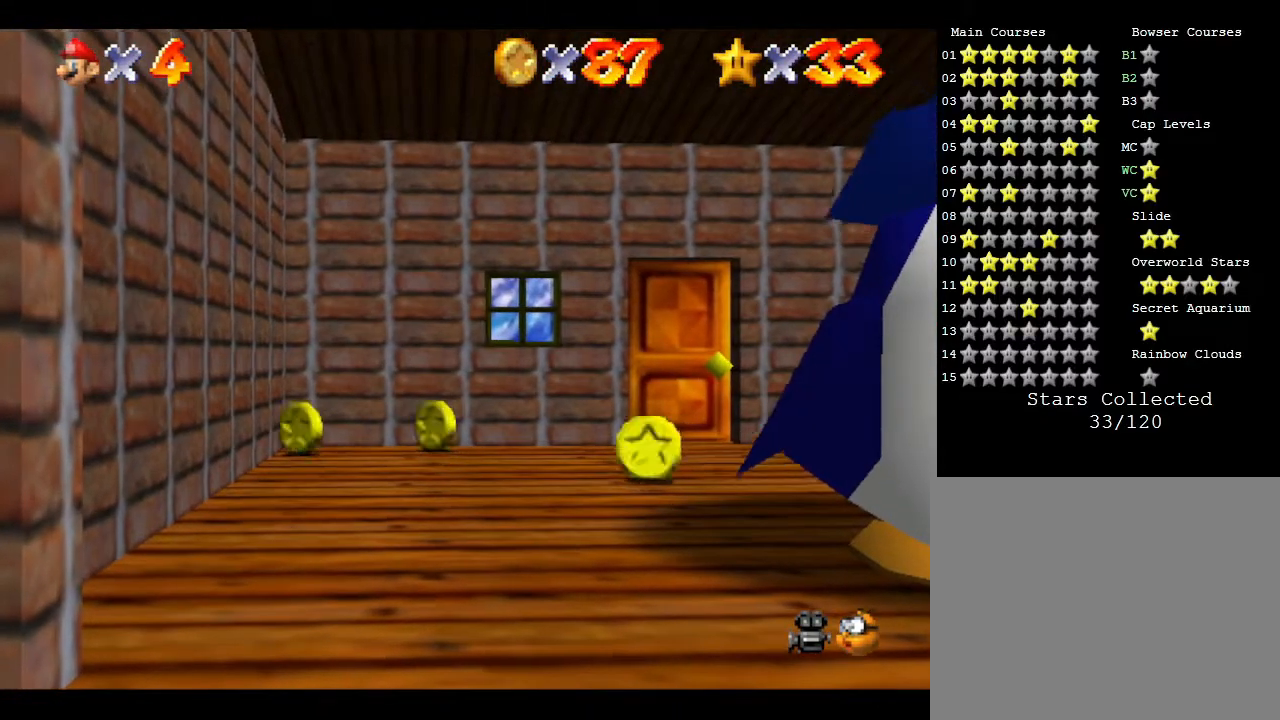
{"buttons": [], "left_stick": "up-left", "events": [[283, "left_stick", "up-left"]]}
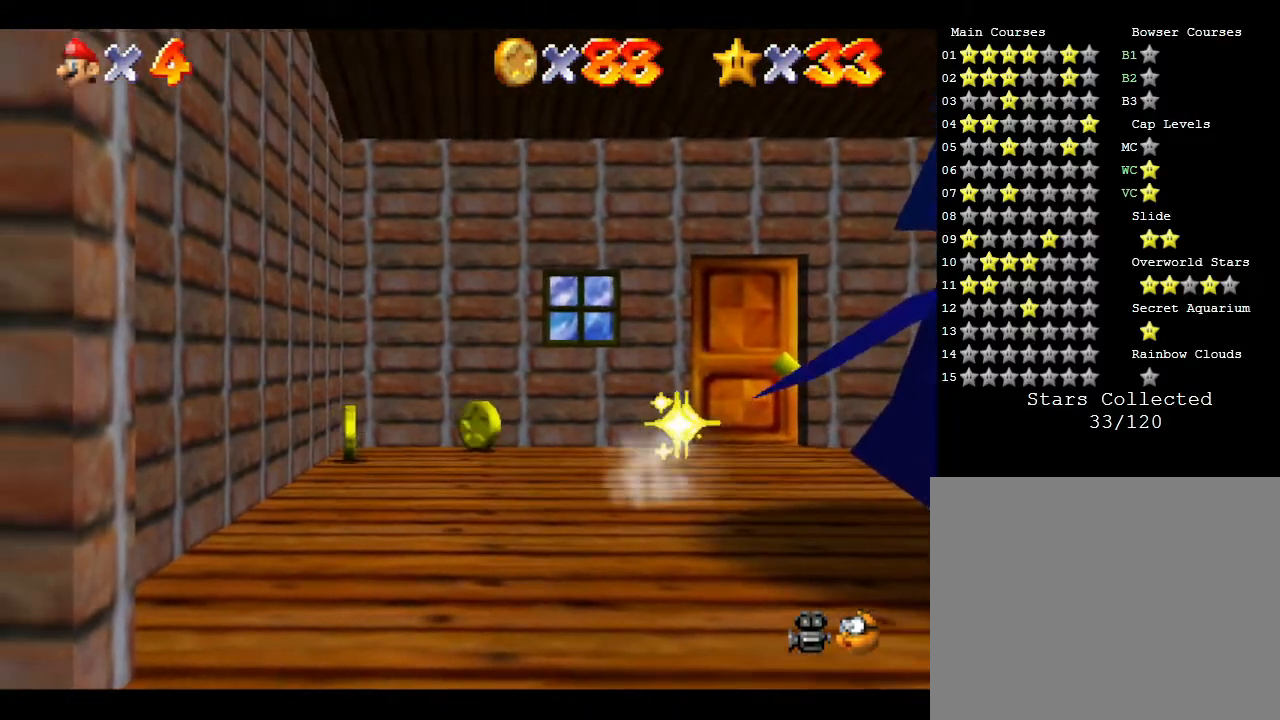
{"buttons": [], "left_stick": "right", "events": [[183, "left_stick", "up"], [500, "left_stick", "right"]]}
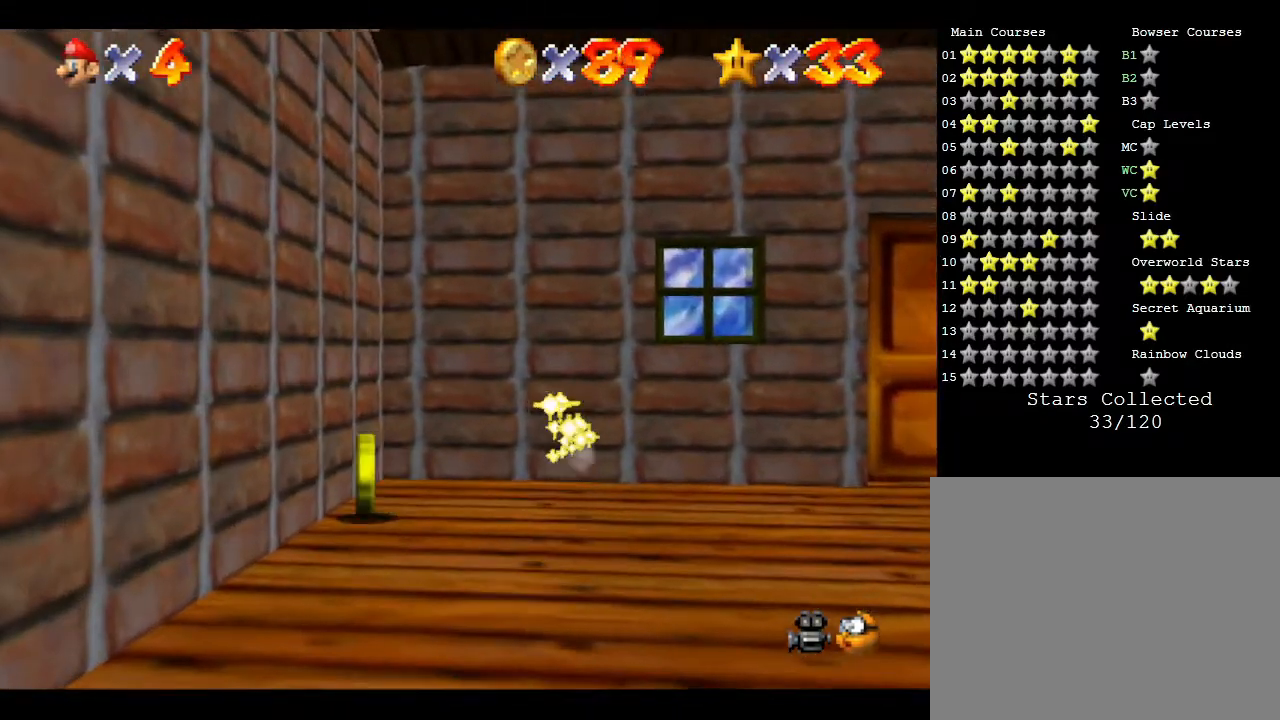
{"buttons": [], "left_stick": "up", "events": [[267, "left_stick", "up-right"], [417, "left_stick", "up"]]}
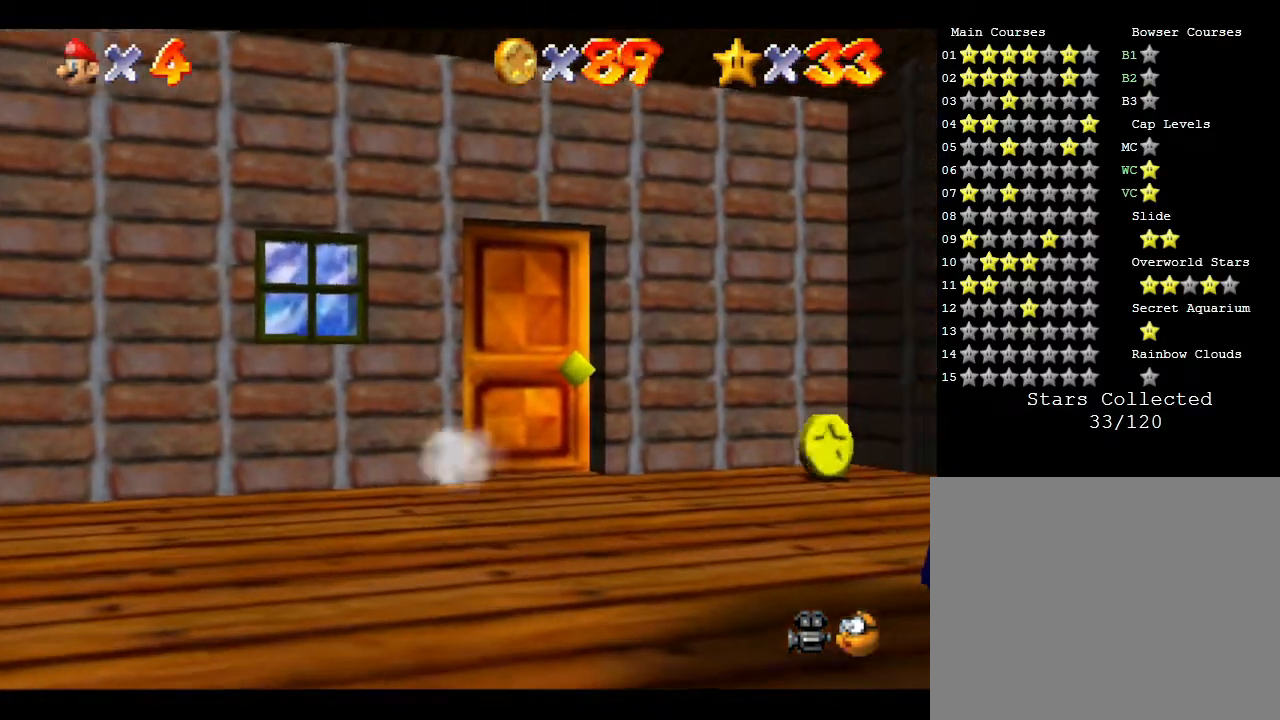
{"buttons": [], "left_stick": "up", "events": []}
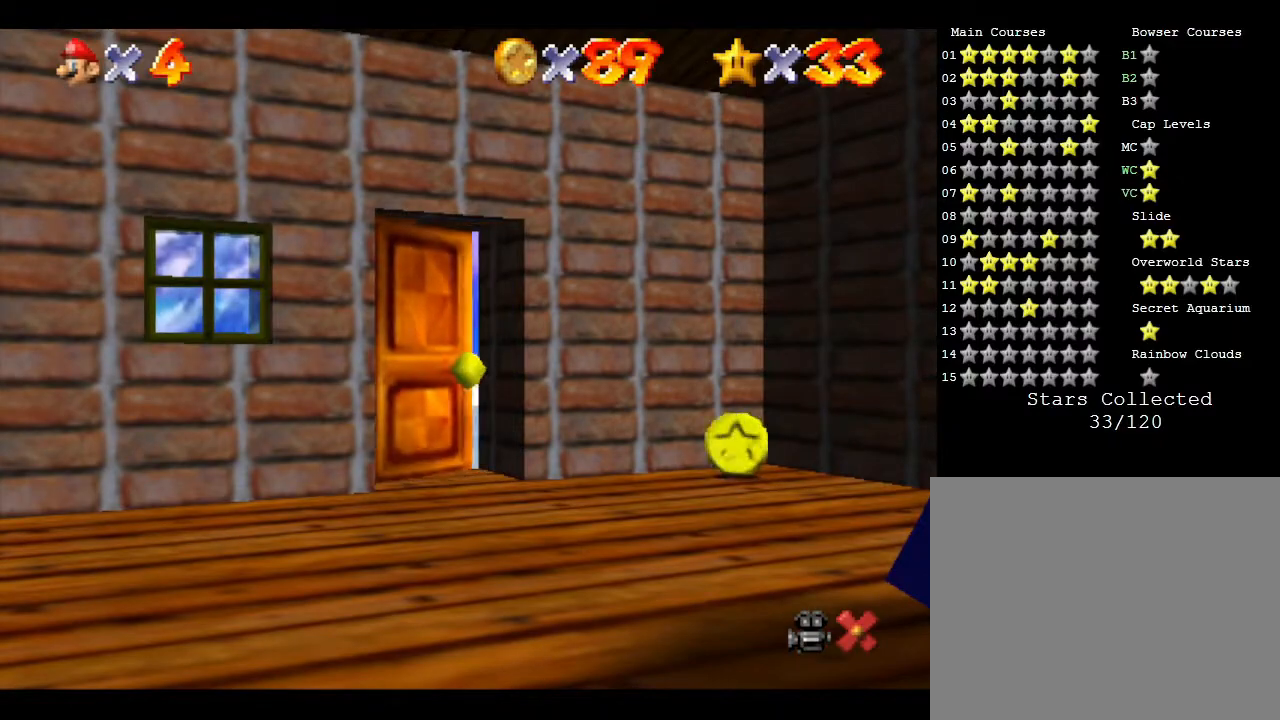
{"buttons": [], "left_stick": "center", "events": [[33, "left_stick", "center"]]}
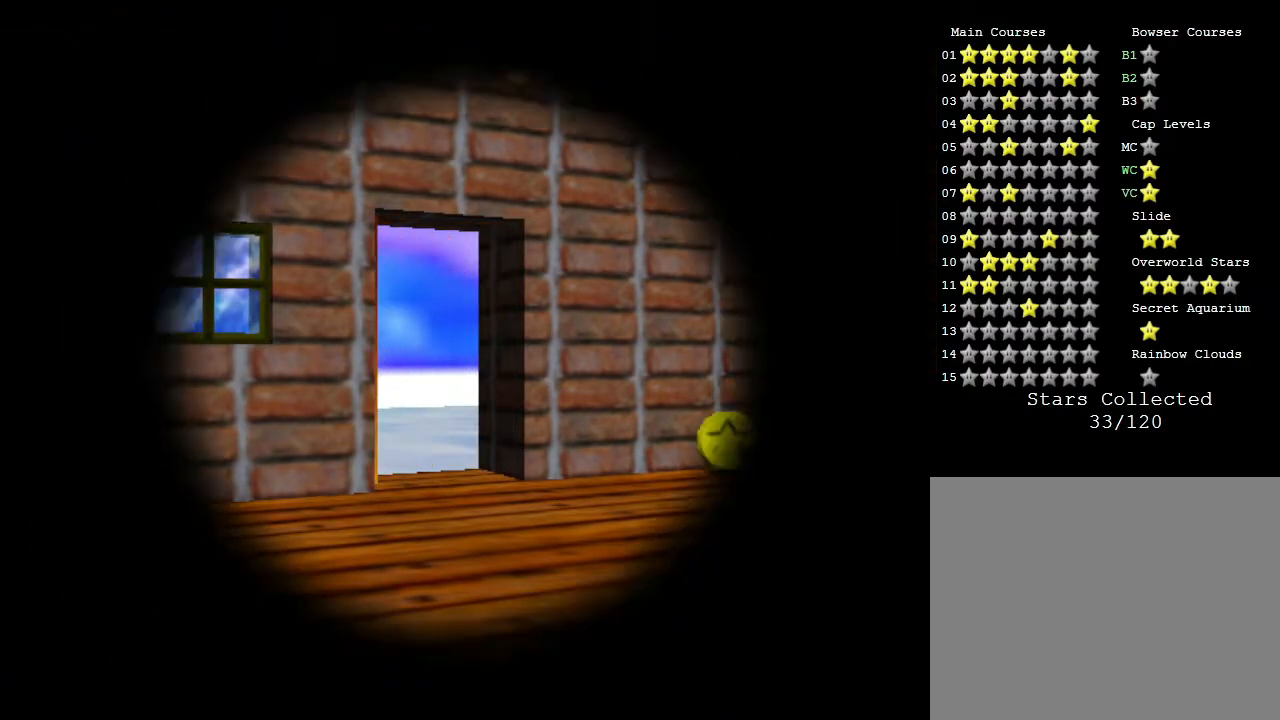
{"buttons": [], "left_stick": "center", "events": []}
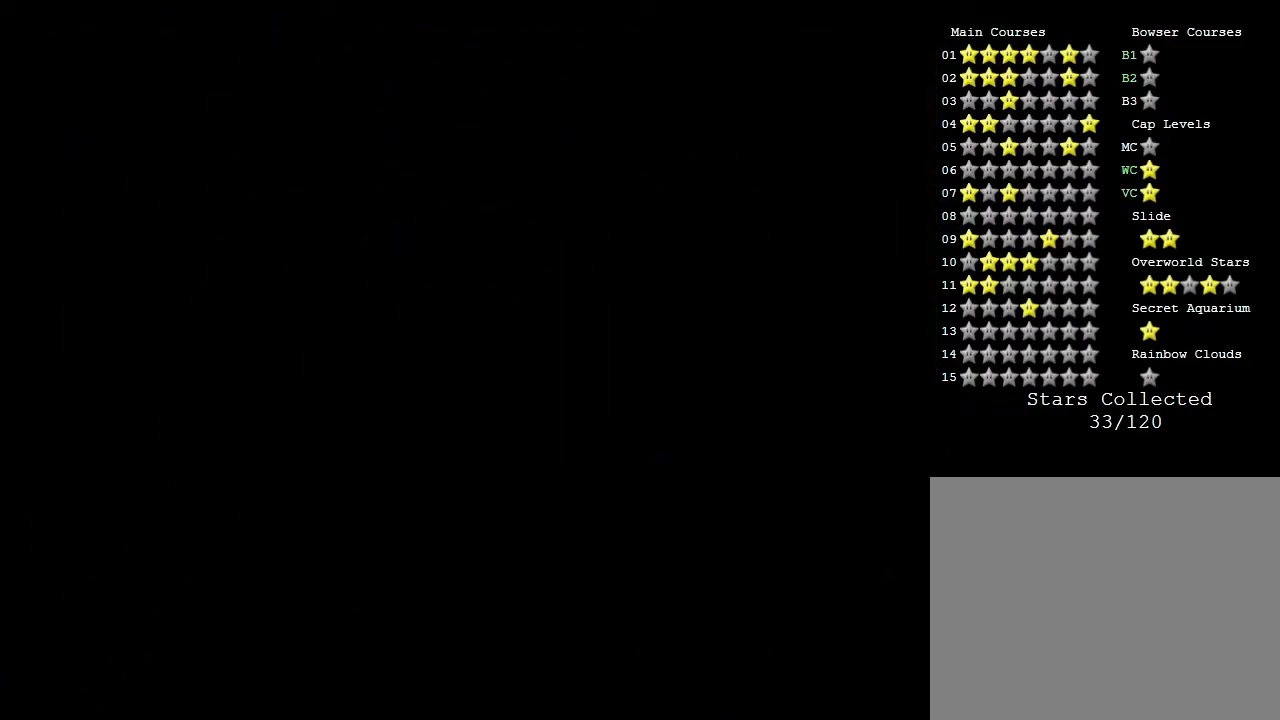
{"buttons": [], "left_stick": "center", "events": [[100, "START", "down"], [300, "START", "up"]]}
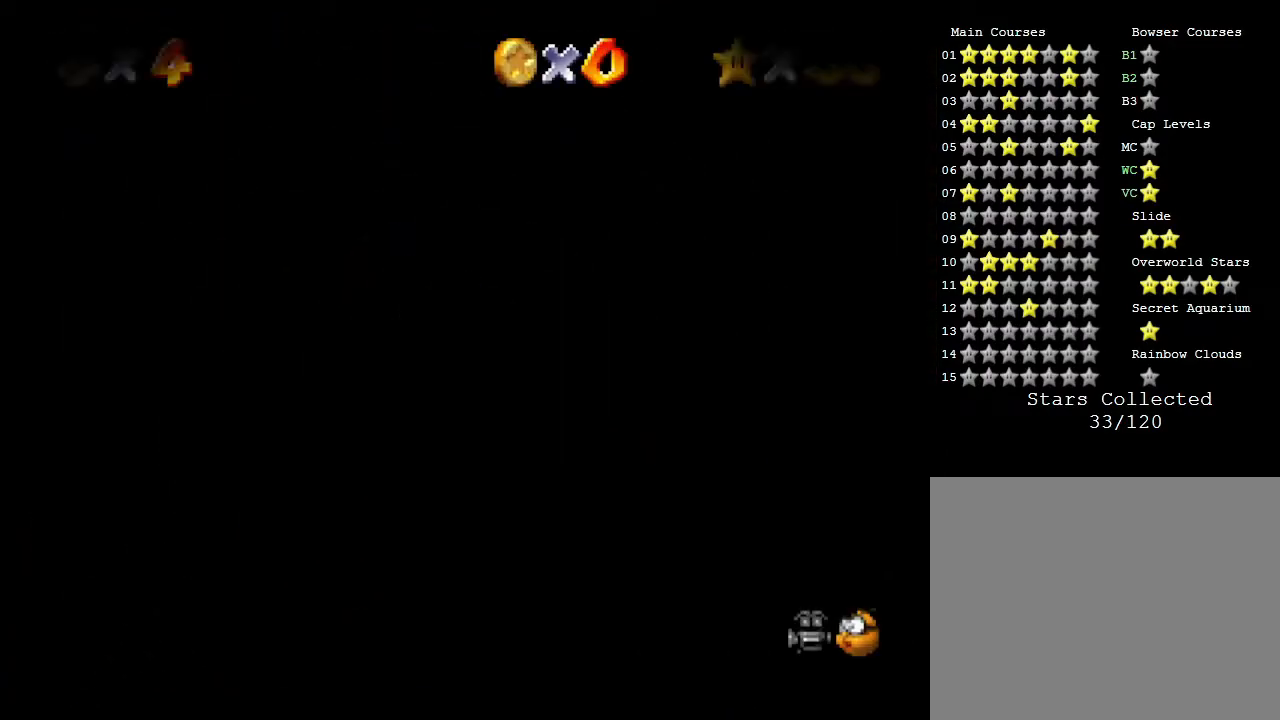
{"buttons": [], "left_stick": "center", "events": []}
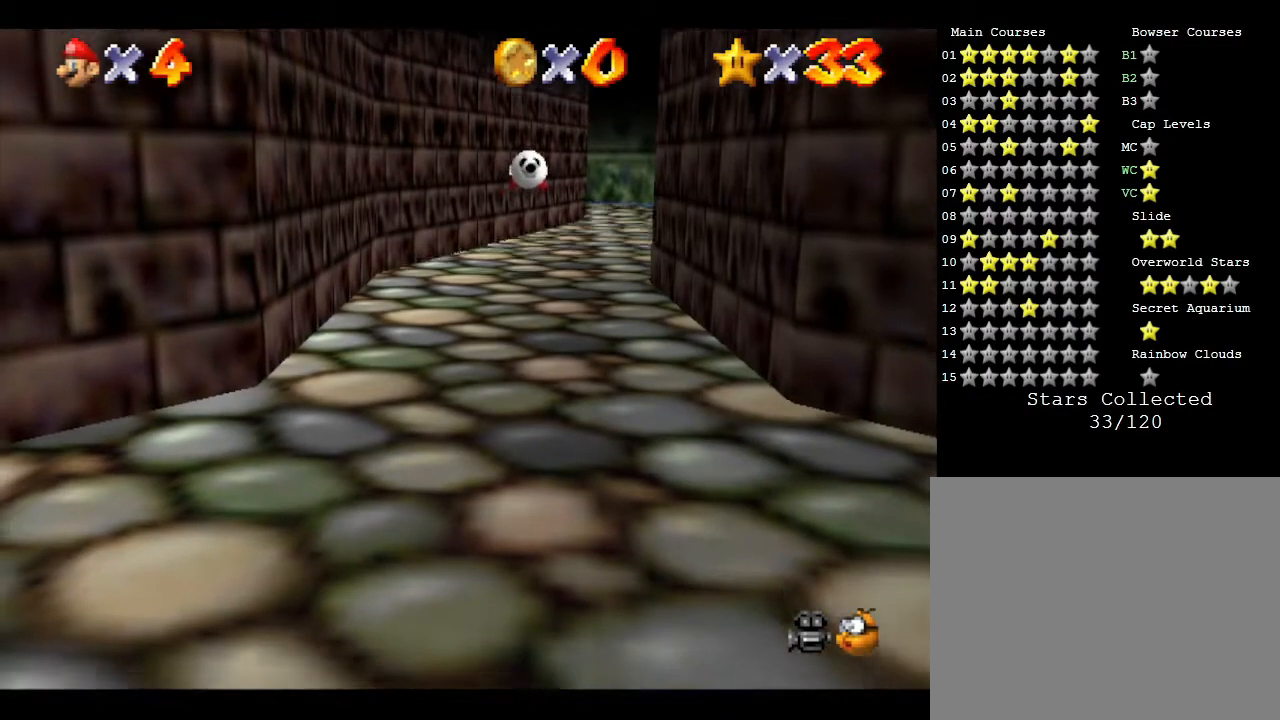
{"buttons": [], "left_stick": "center", "events": []}
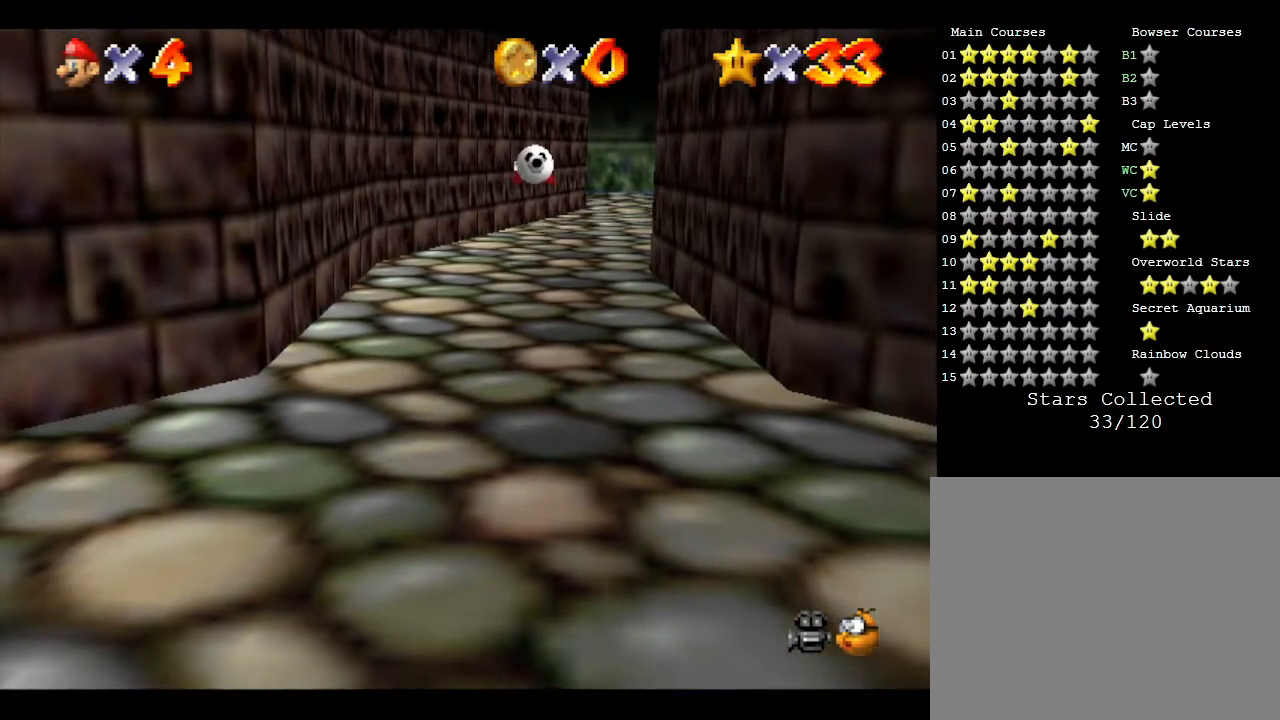
{"buttons": [], "left_stick": "center", "events": []}
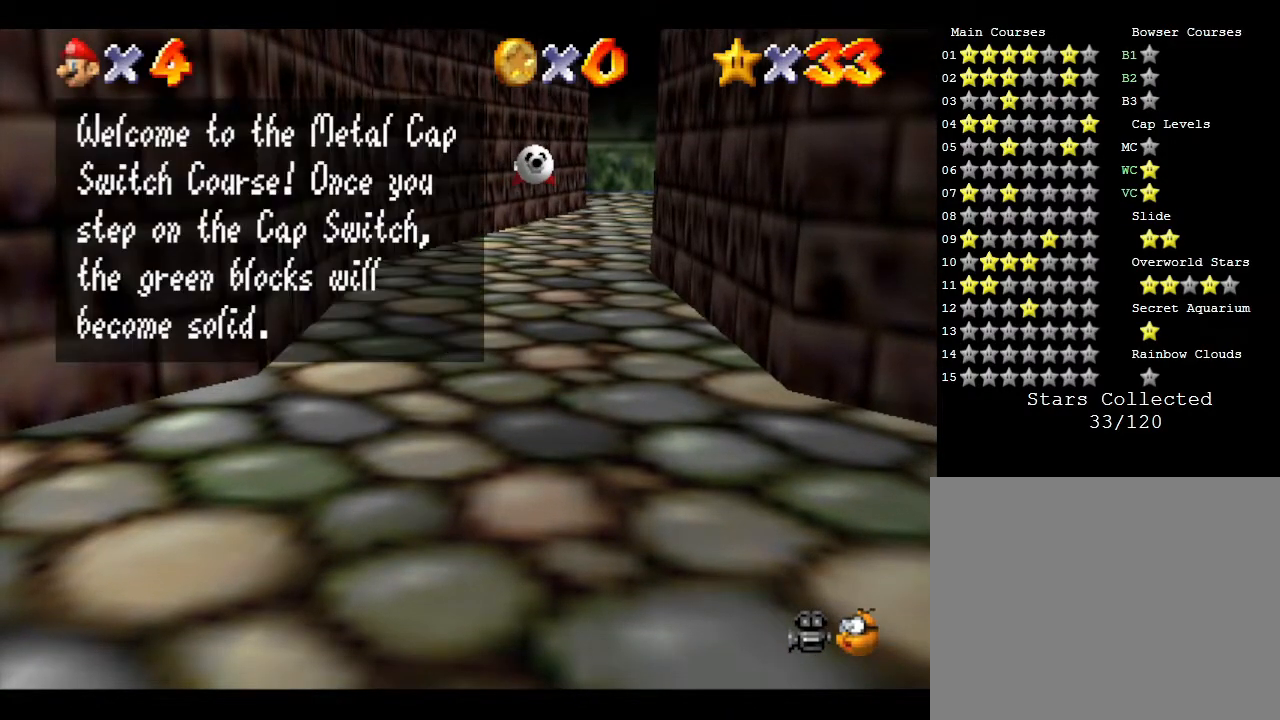
{"buttons": [], "left_stick": "center", "events": []}
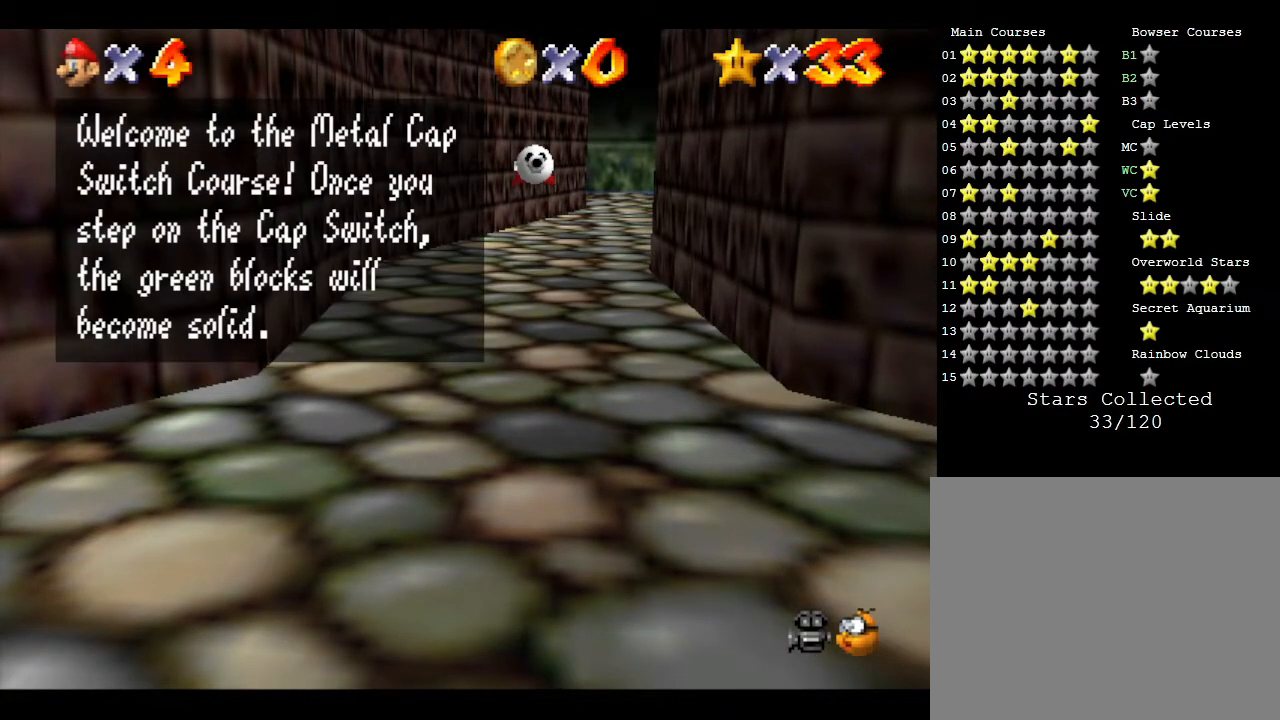
{"buttons": [], "left_stick": "center", "events": []}
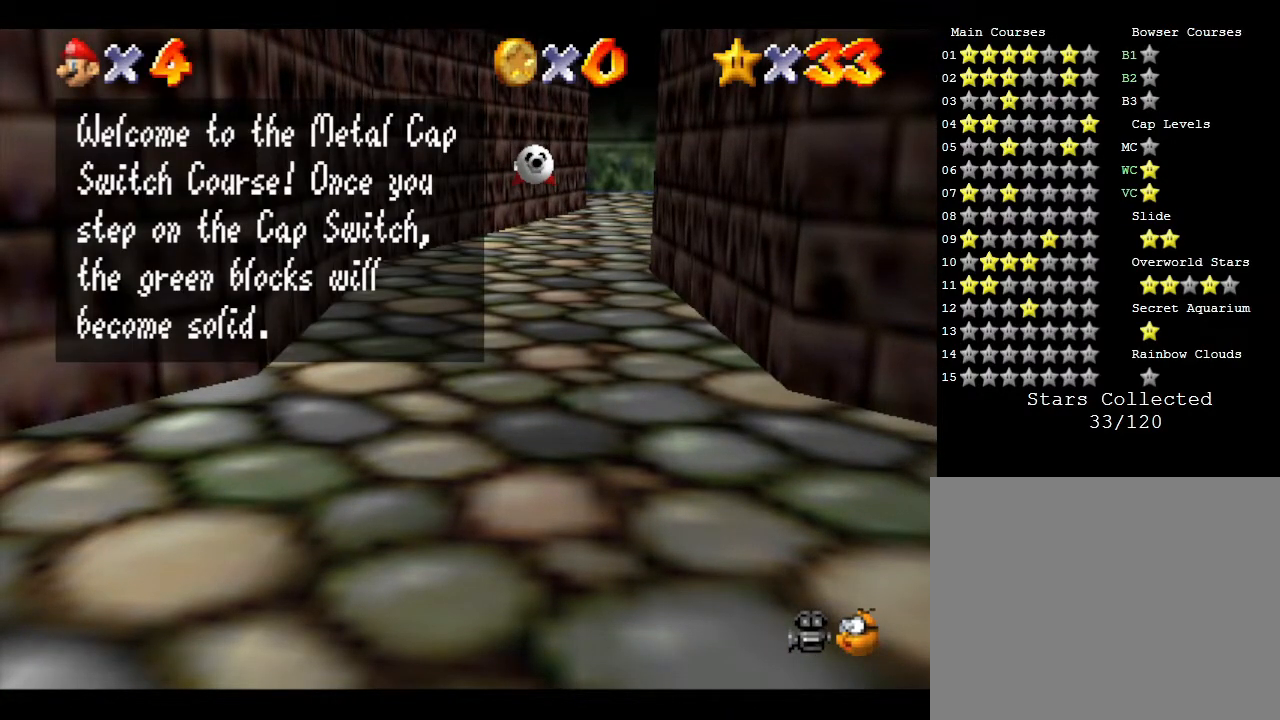
{"buttons": [], "left_stick": "up", "events": [[150, "A", "down"], [267, "A", "up"], [267, "left_stick", "up"]]}
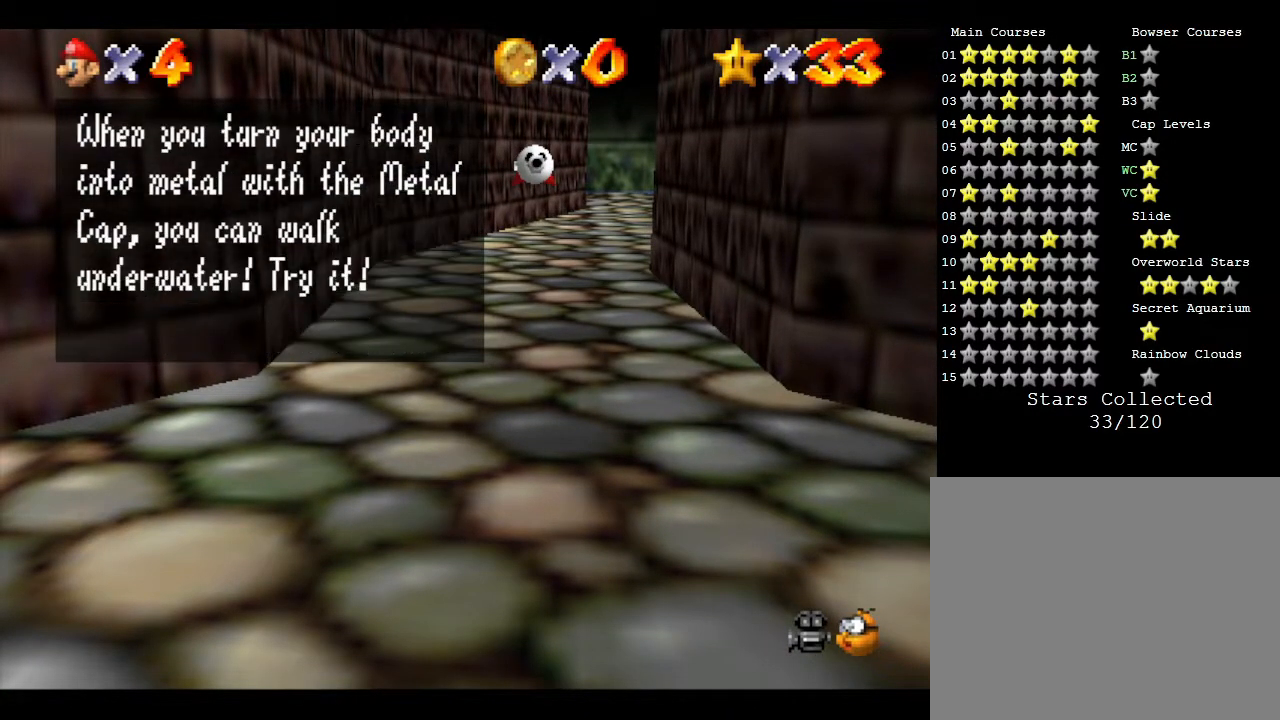
{"buttons": [], "left_stick": "up", "events": [[83, "A", "down"], [267, "A", "up"]]}
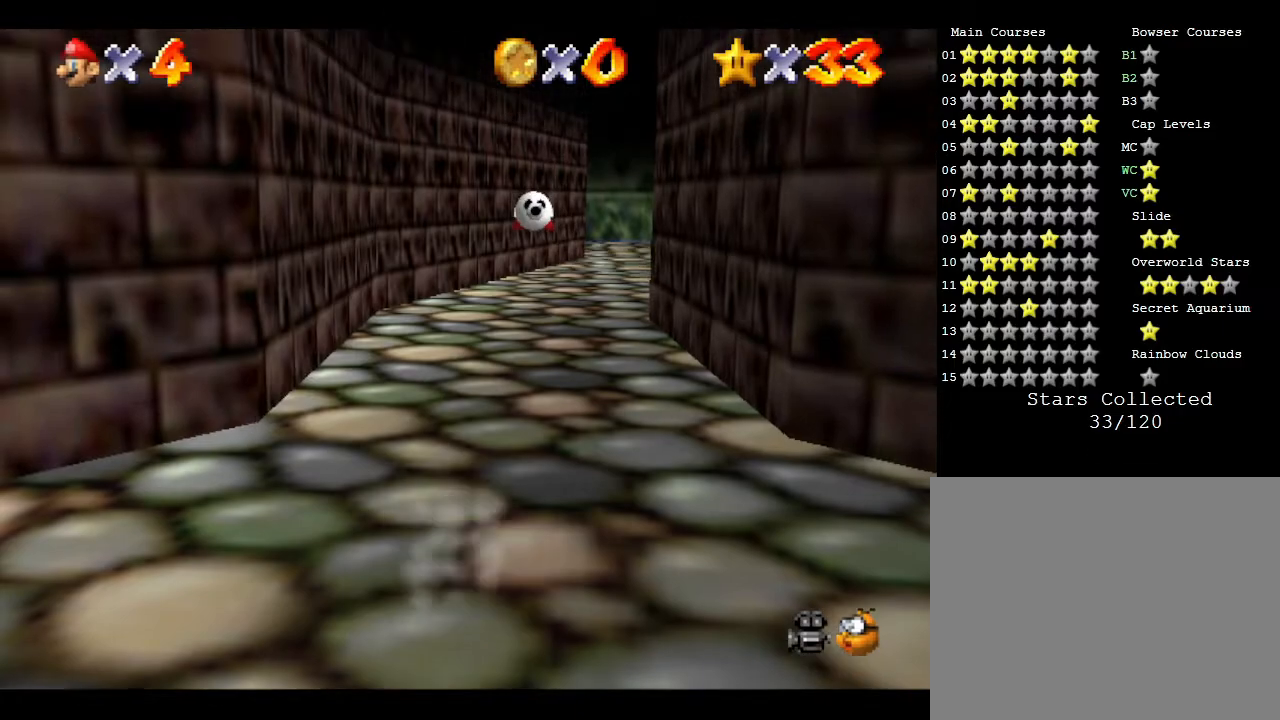
{"buttons": ["A"], "left_stick": "up", "events": [[367, "A", "down"]]}
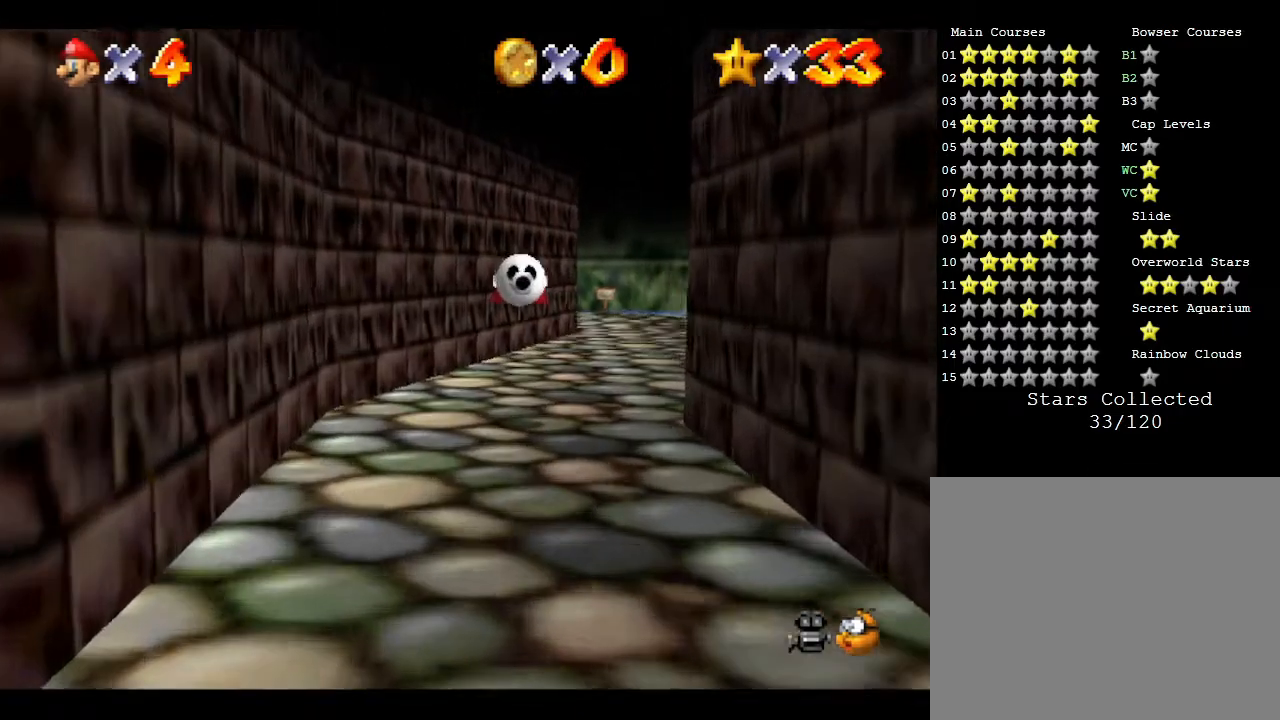
{"buttons": [], "left_stick": "up-right", "events": [[50, "A", "up"], [217, "left_stick", "up-right"]]}
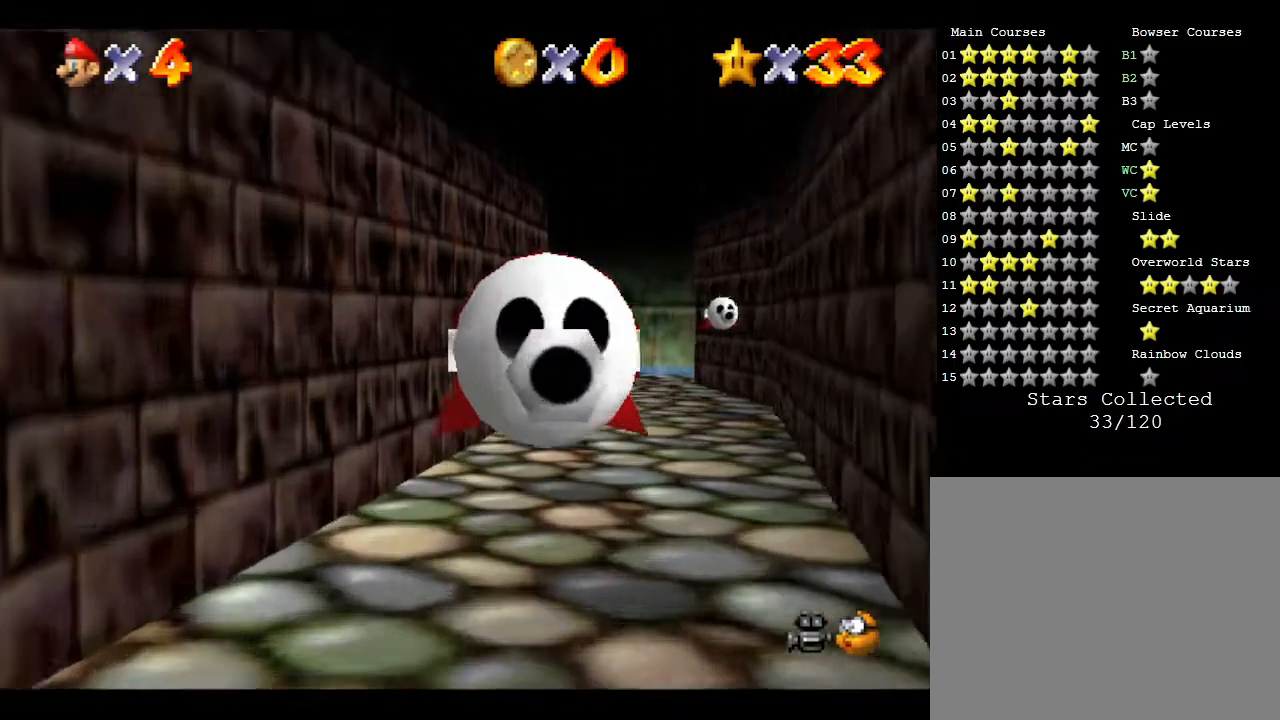
{"buttons": [], "left_stick": "up", "events": [[367, "left_stick", "up"]]}
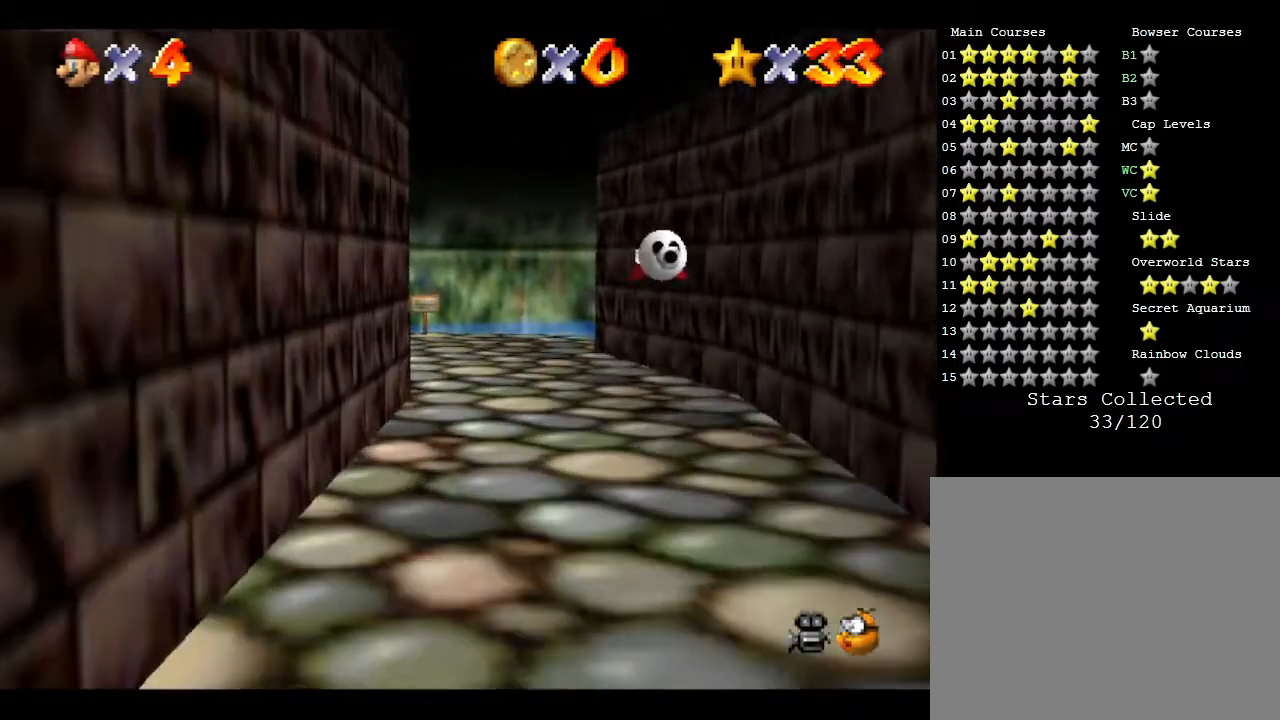
{"buttons": [], "left_stick": "up-left", "events": [[333, "left_stick", "up-left"]]}
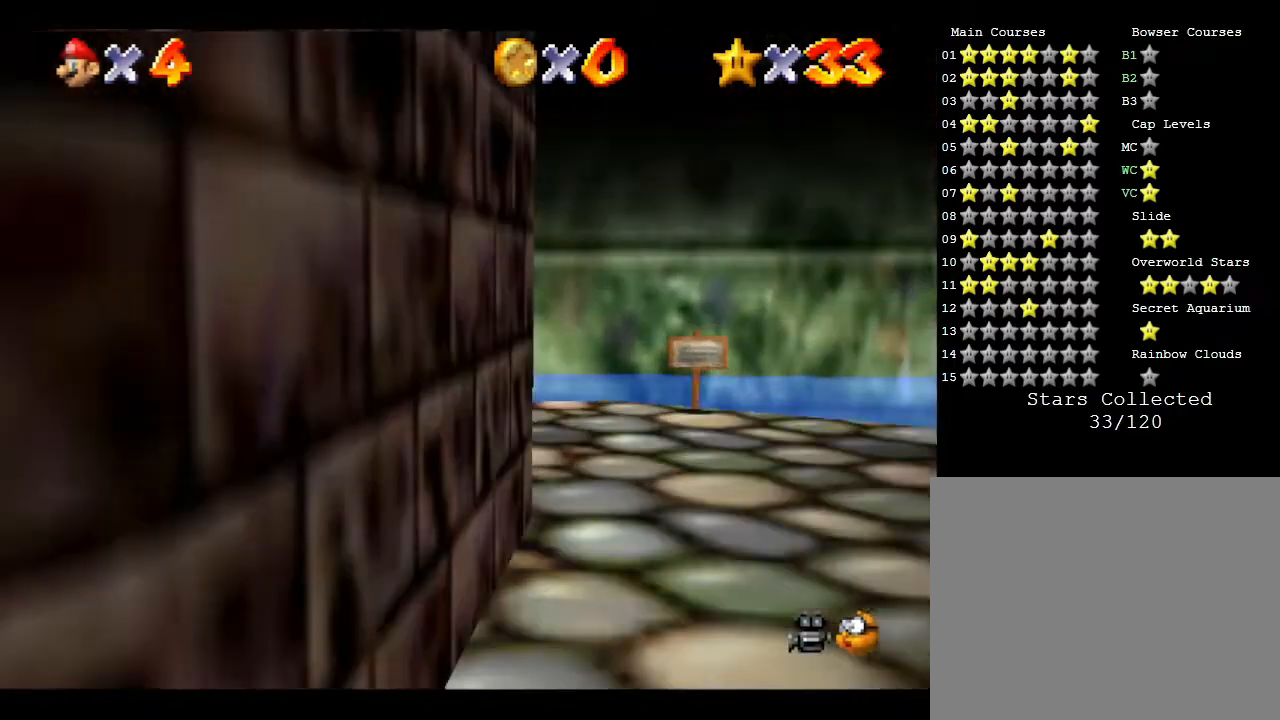
{"buttons": [], "left_stick": "up", "events": [[33, "A", "down"], [267, "left_stick", "up"], [450, "A", "up"]]}
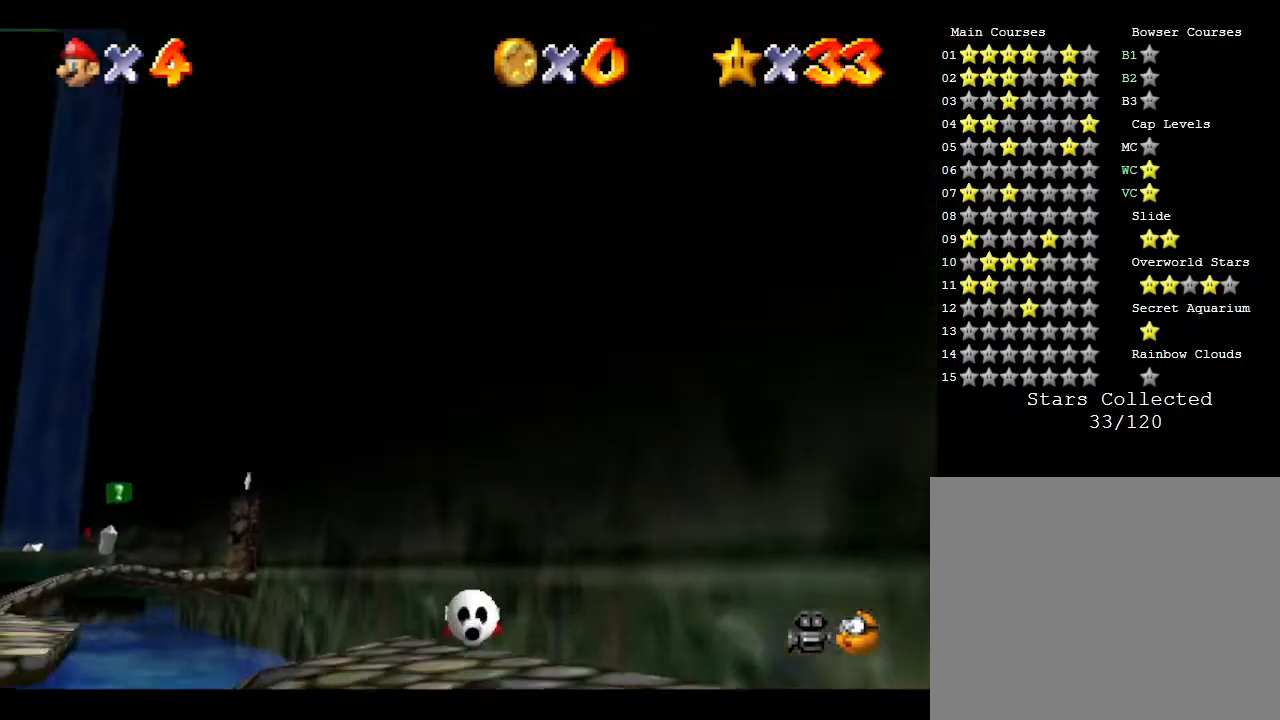
{"buttons": [], "left_stick": "up-left", "events": [[200, "left_stick", "up-left"]]}
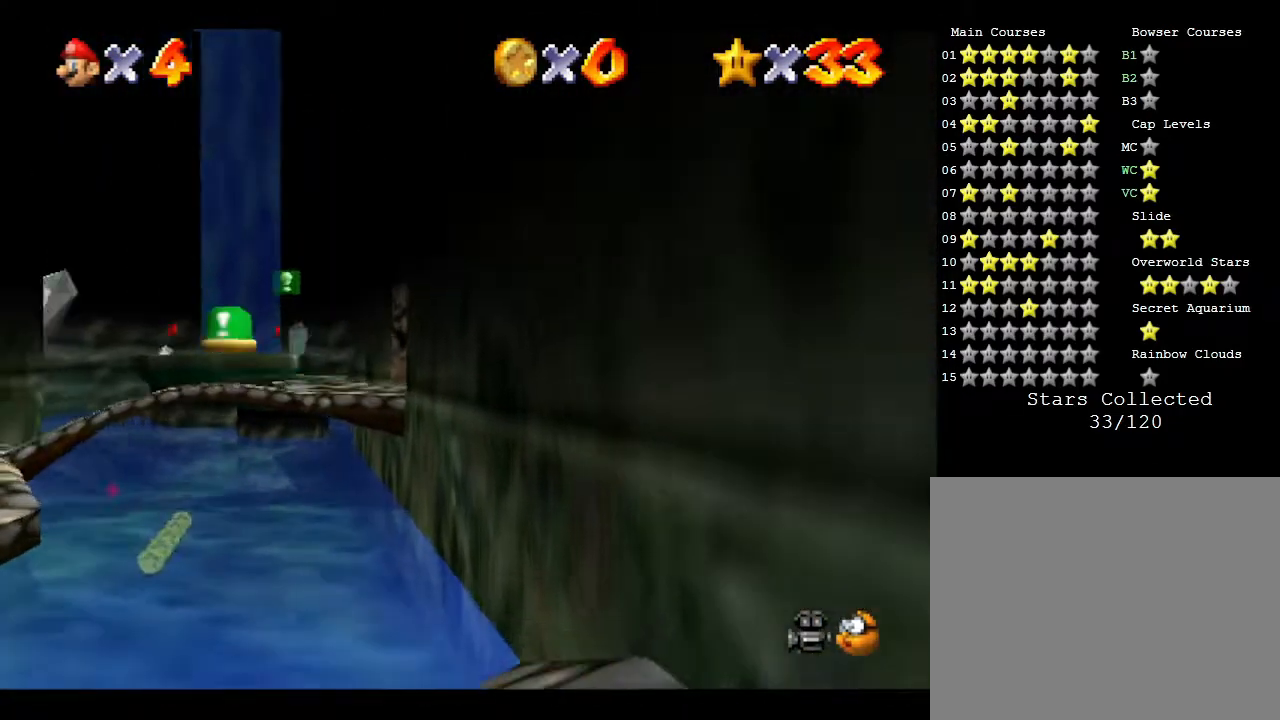
{"buttons": [], "left_stick": "up-left", "events": []}
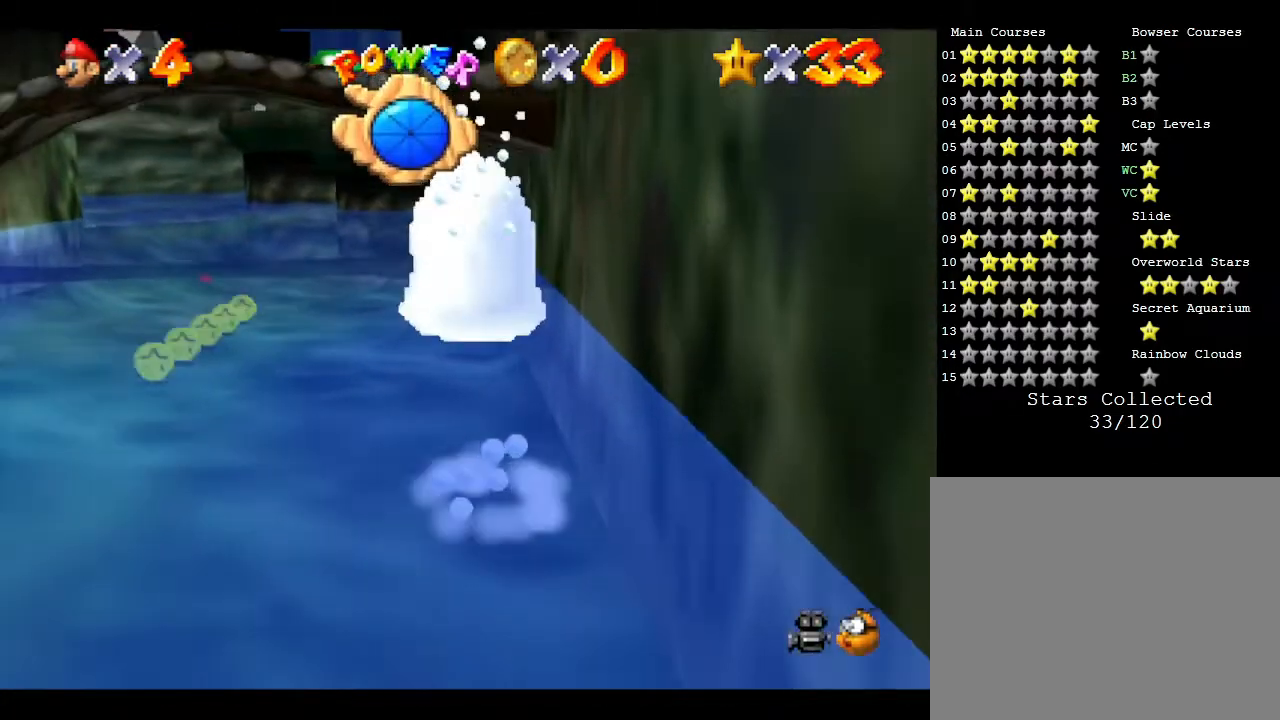
{"buttons": [], "left_stick": "up-left", "events": [[283, "A", "down"], [333, "A", "up"]]}
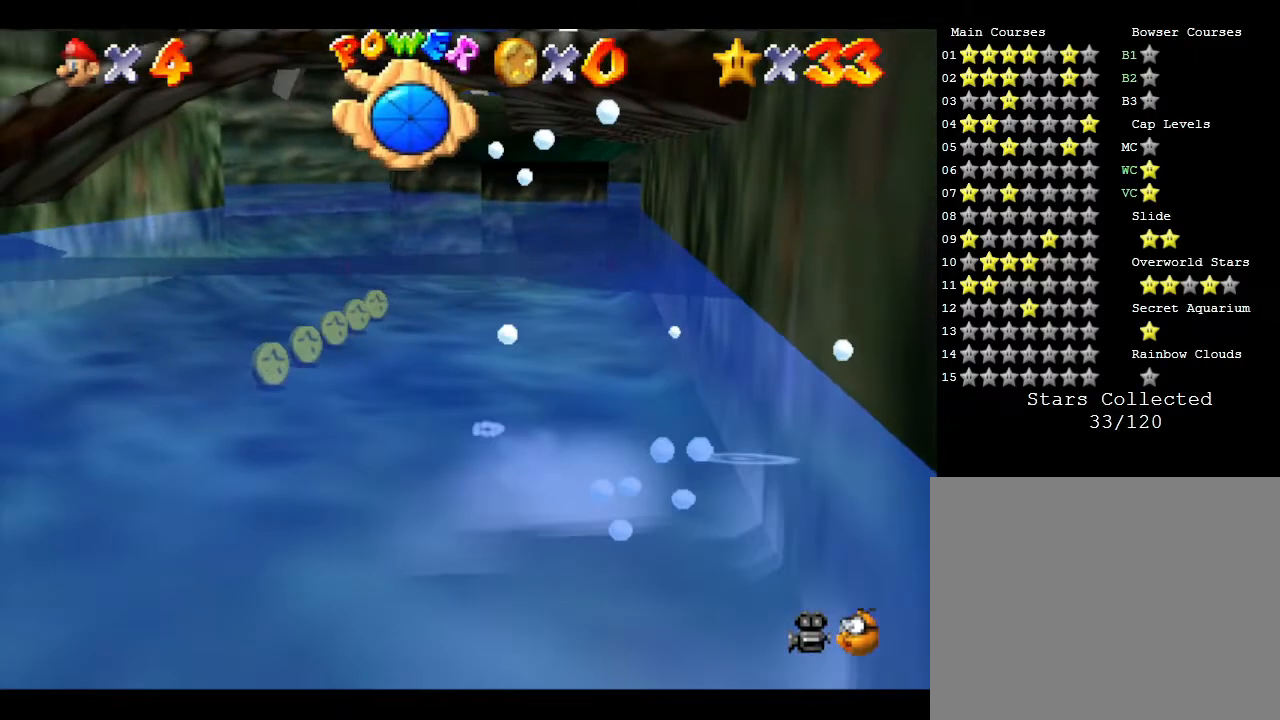
{"buttons": [], "left_stick": "up", "events": [[217, "A", "down"], [217, "left_stick", "up"], [367, "A", "up"]]}
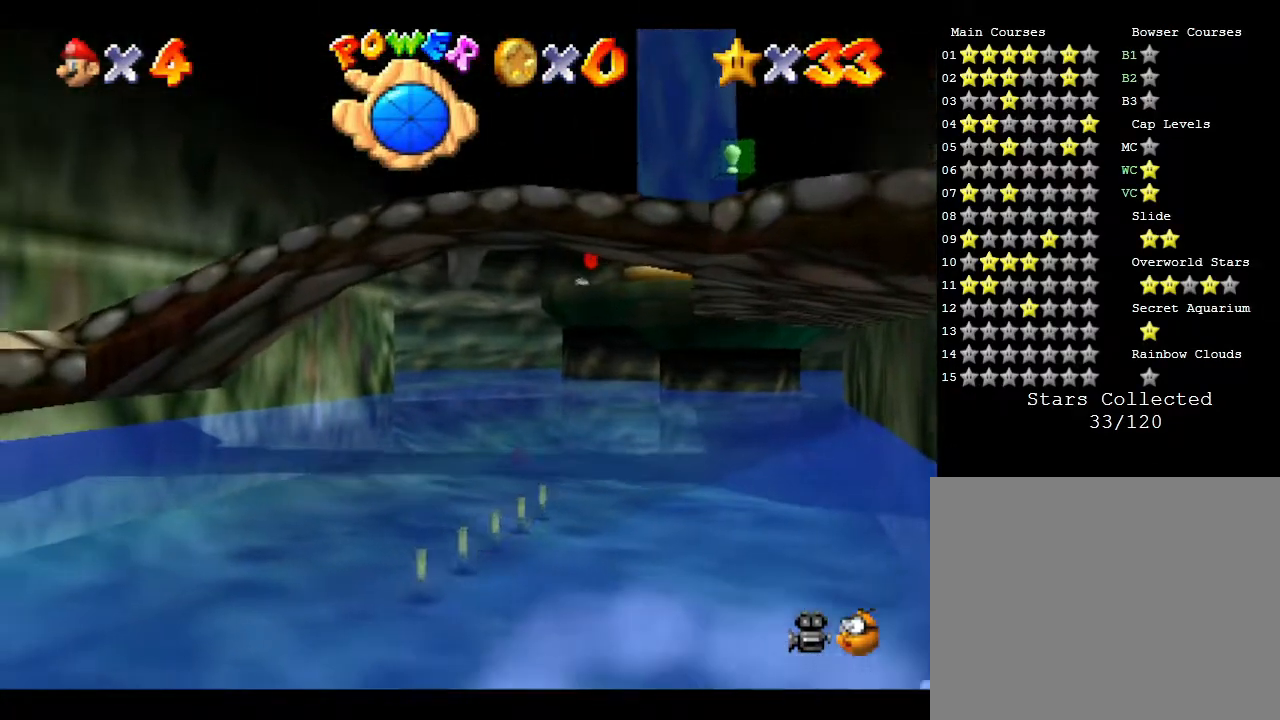
{"buttons": [], "left_stick": "up-right", "events": [[367, "left_stick", "up-right"]]}
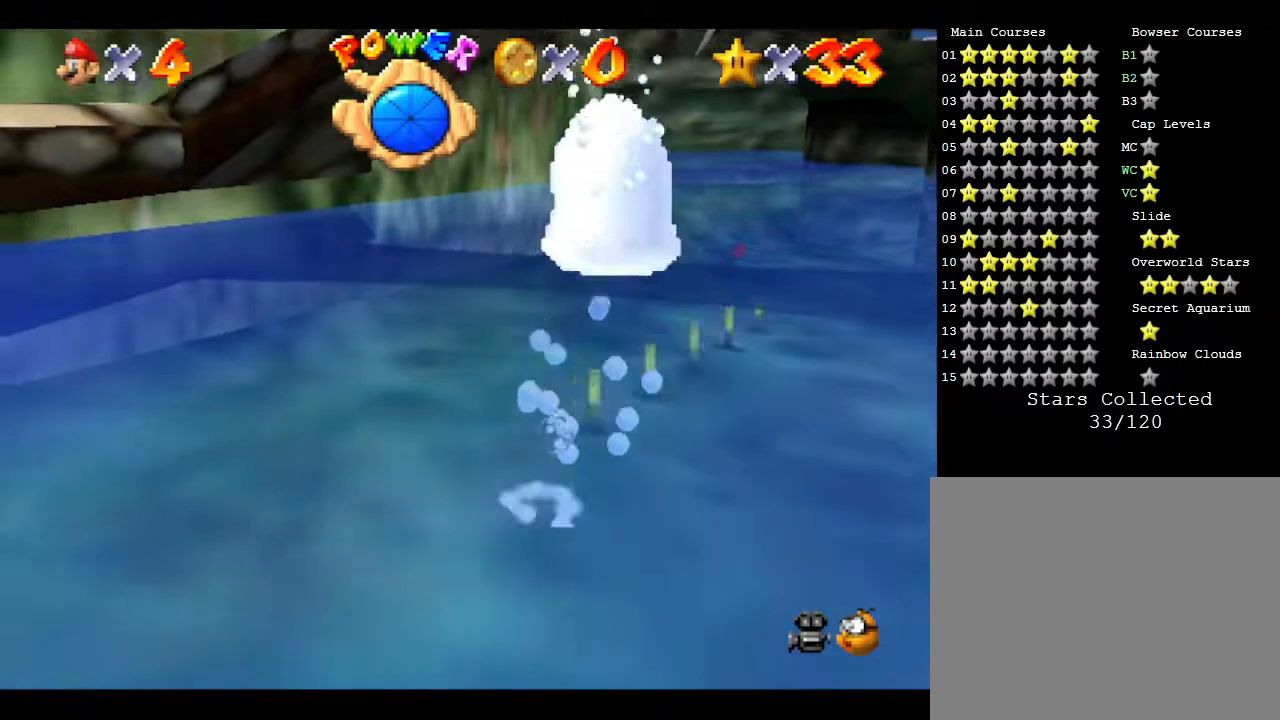
{"buttons": [], "left_stick": "up", "events": [[283, "left_stick", "up"]]}
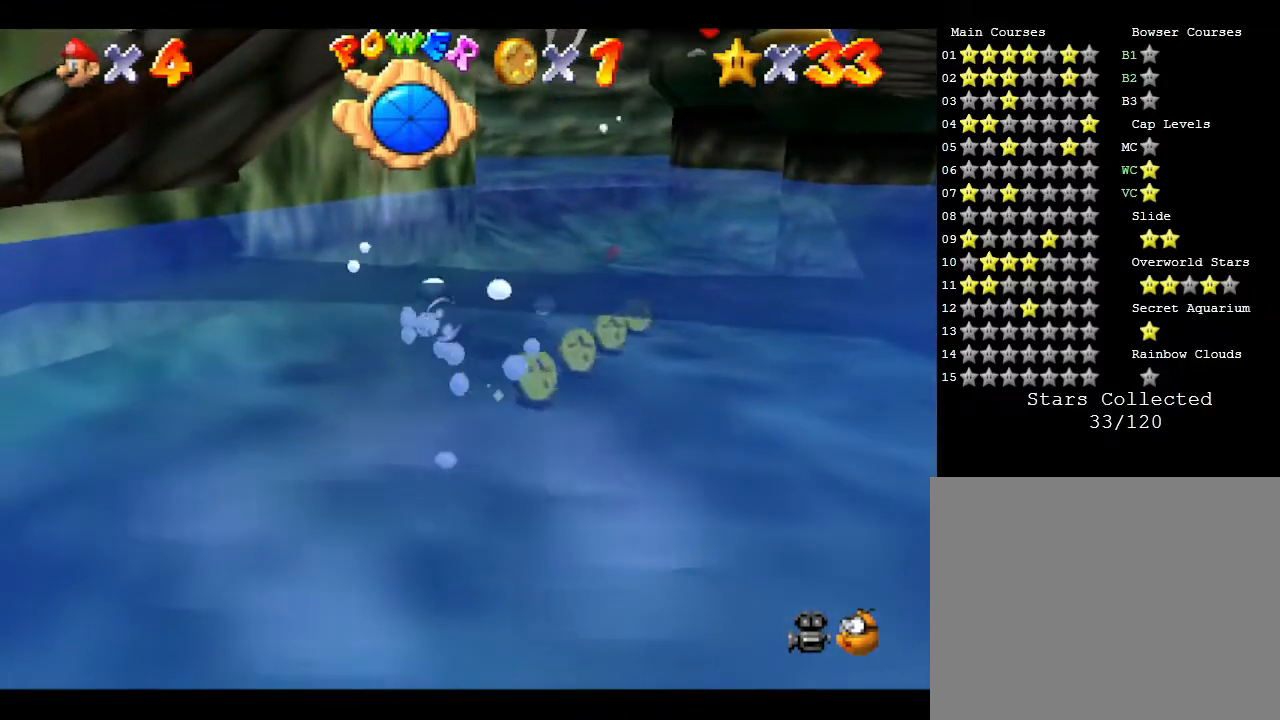
{"buttons": [], "left_stick": "up", "events": []}
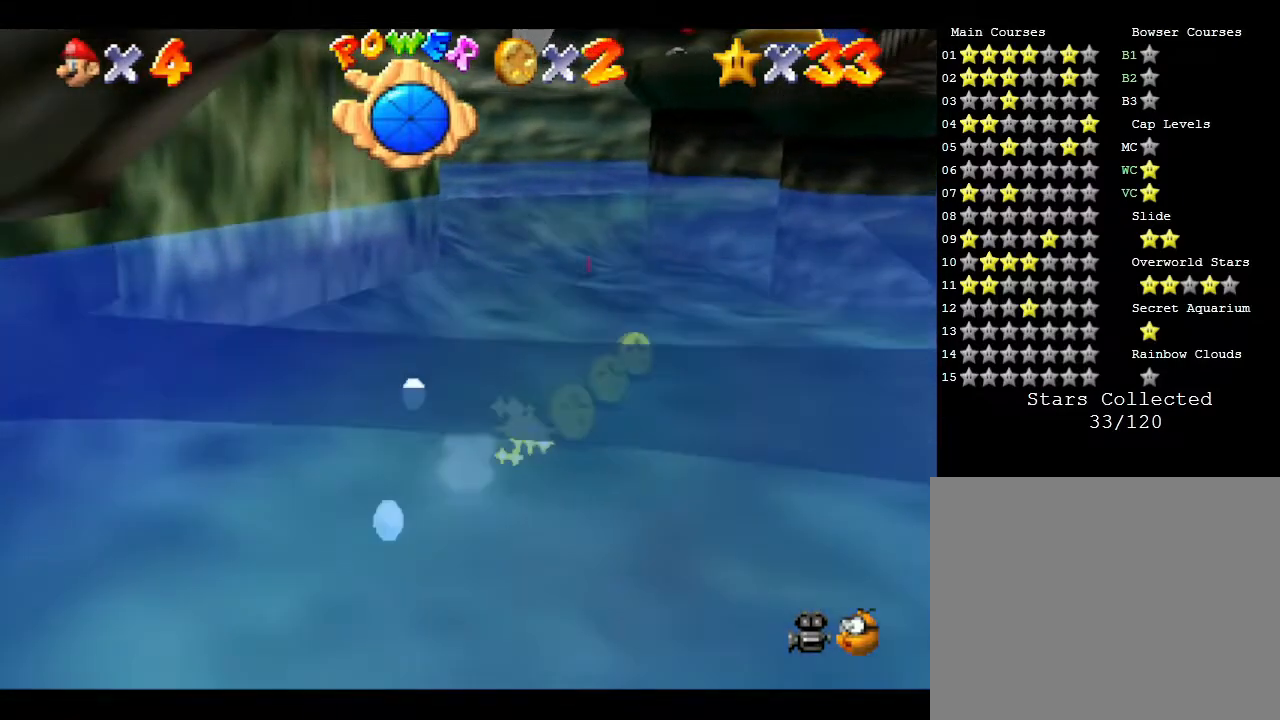
{"buttons": [], "left_stick": "up", "events": []}